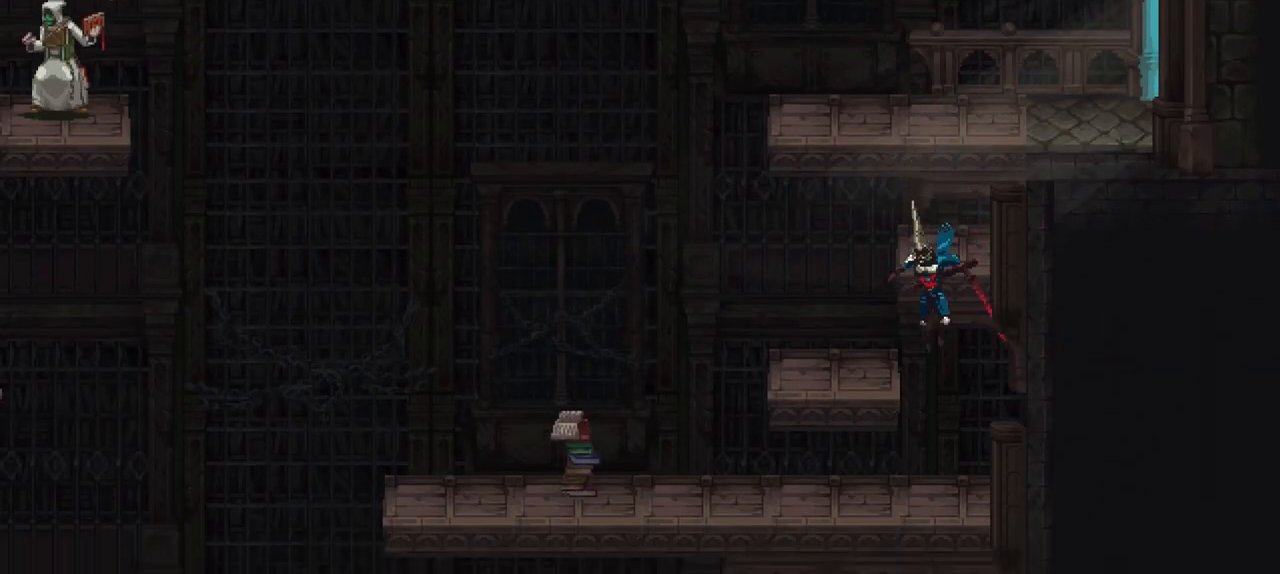
Gameplay with a controller (Xbox layout); each line is a JSON object with the inputs held at the frame after it. "events" lists button and stick changes between this image and that frame as [ms after this image, input, new state], when the widget could be followed in between. Not read: L3 R2 R3.
{"buttons": [], "left_stick": "down", "right_stick": "center", "events": [[283, "A", "down"], [383, "A", "up"]]}
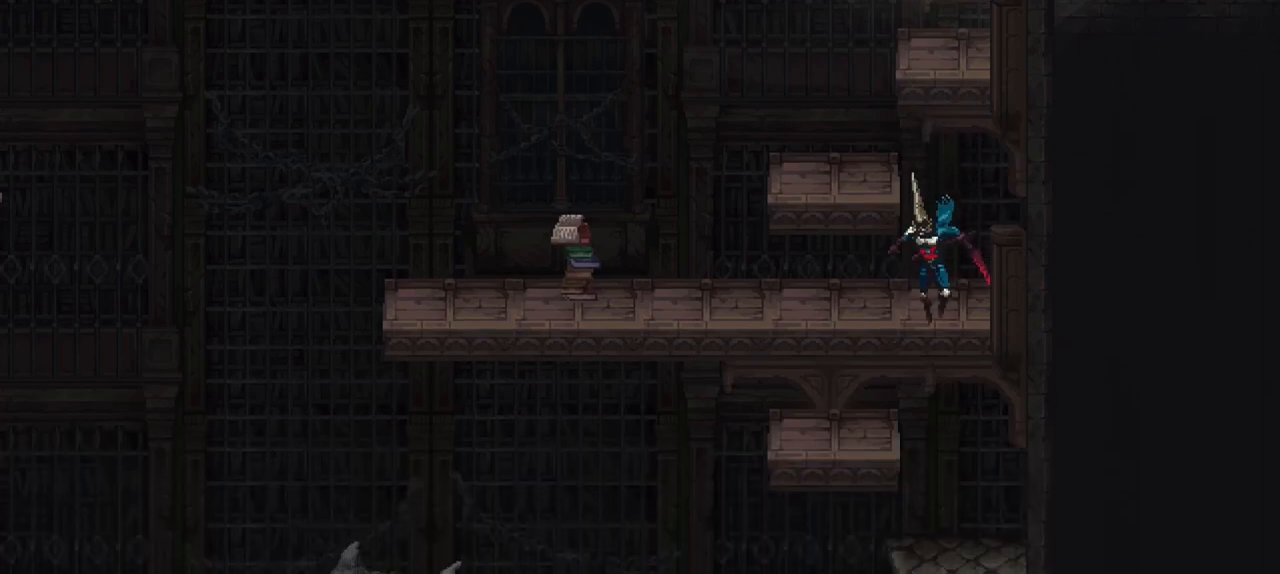
{"buttons": [], "left_stick": "down", "right_stick": "center", "events": []}
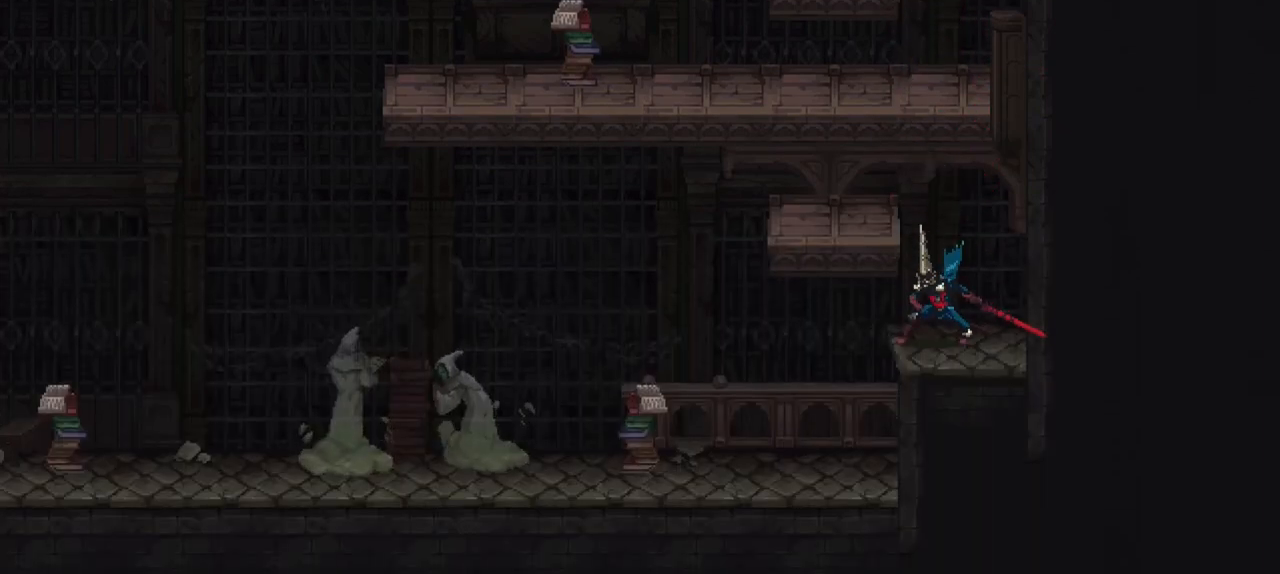
{"buttons": [], "left_stick": "down-left", "right_stick": "center", "events": [[17, "left_stick", "down-left"]]}
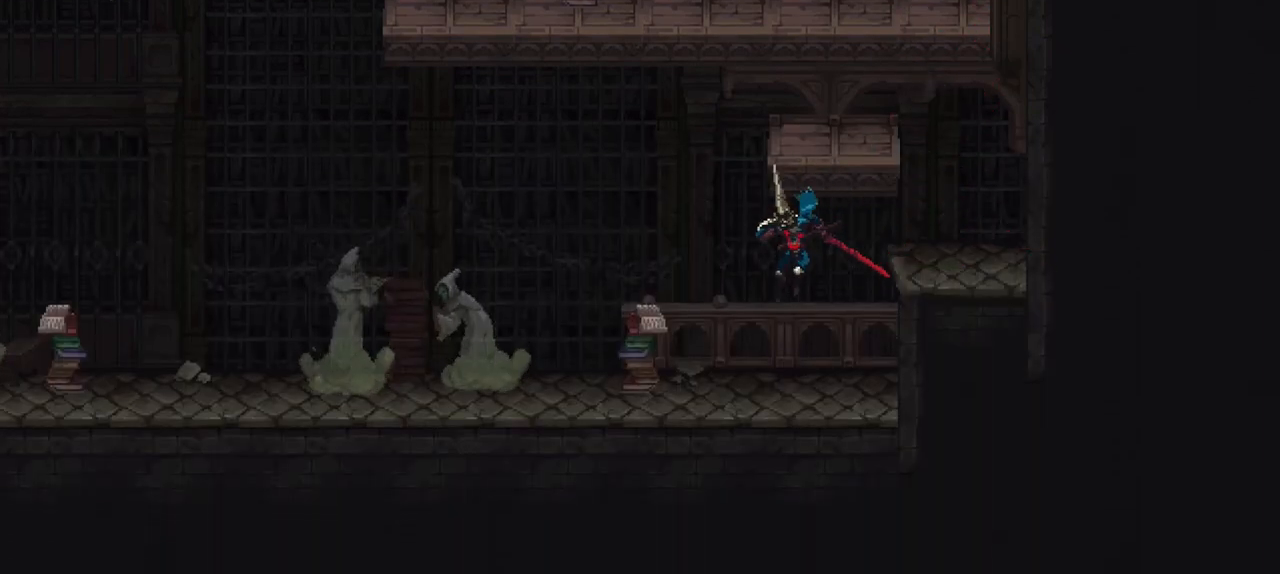
{"buttons": [], "left_stick": "down-left", "right_stick": "center", "events": [[217, "X", "down"], [450, "X", "up"]]}
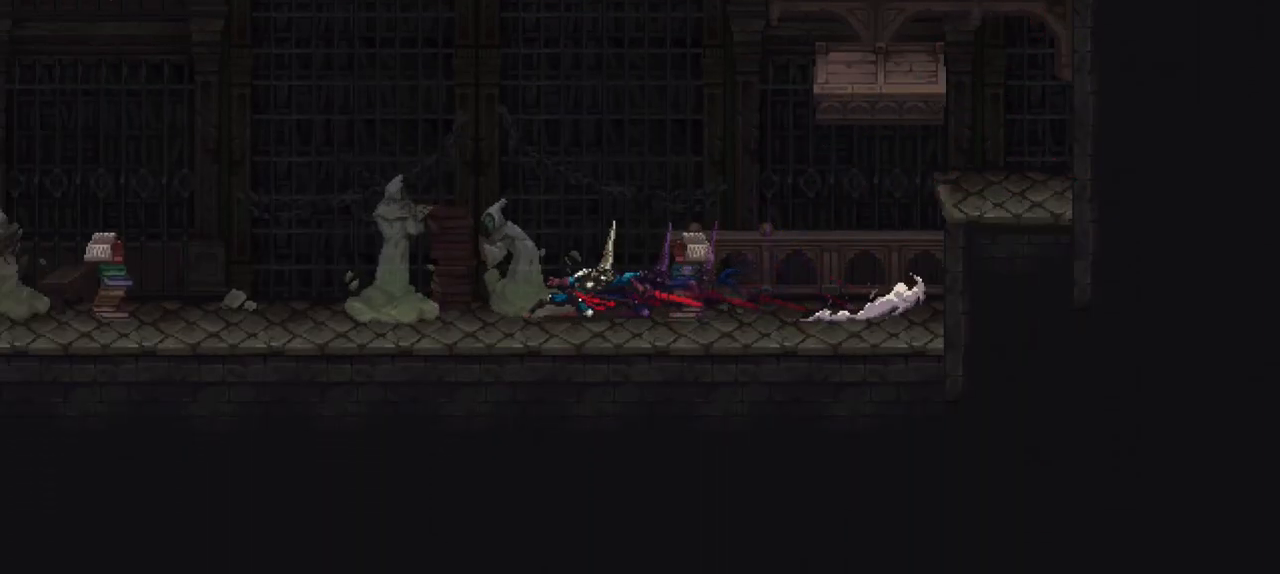
{"buttons": [], "left_stick": "down-left", "right_stick": "center", "events": [[150, "X", "down"], [383, "X", "up"]]}
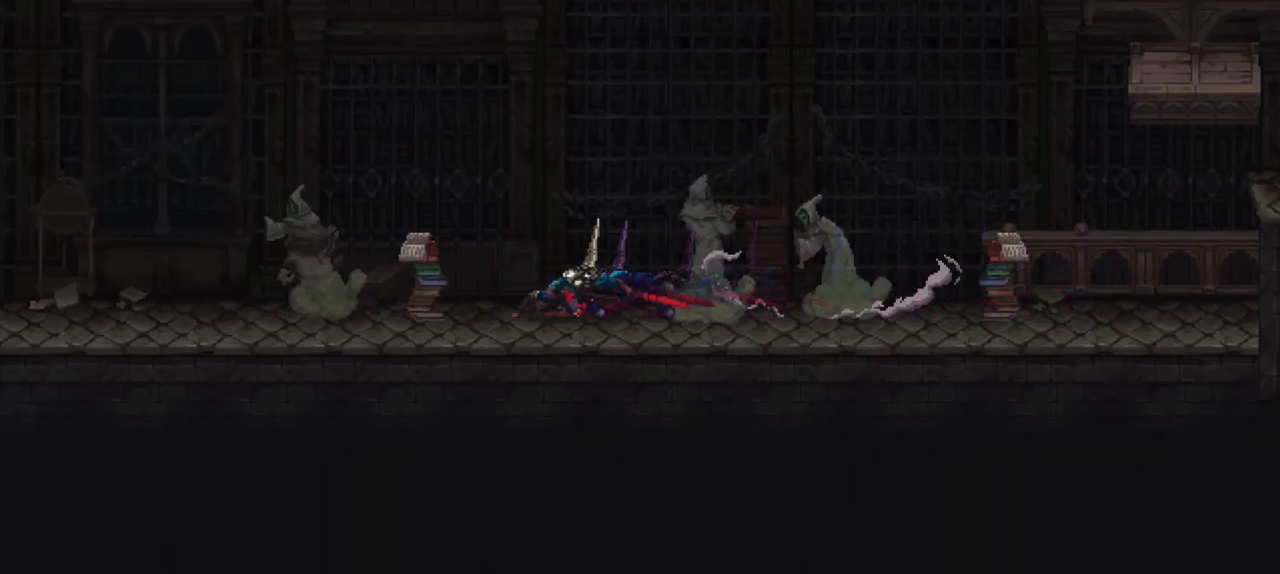
{"buttons": [], "left_stick": "down-left", "right_stick": "center", "events": [[150, "X", "down"], [383, "X", "up"]]}
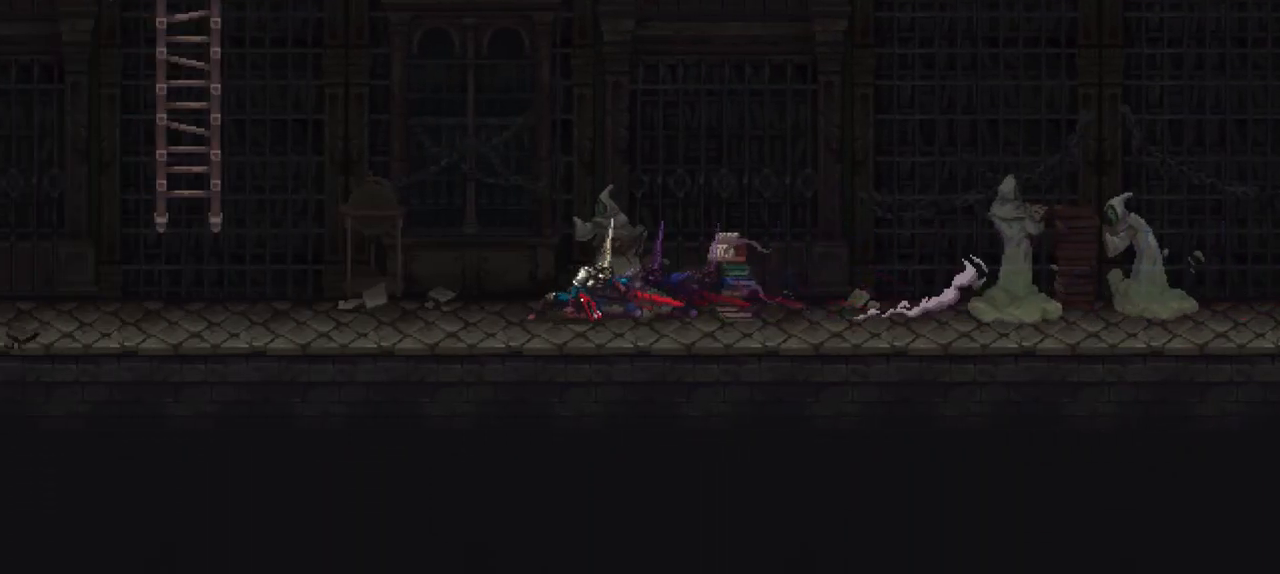
{"buttons": [], "left_stick": "down-left", "right_stick": "center", "events": [[117, "X", "down"], [417, "X", "up"]]}
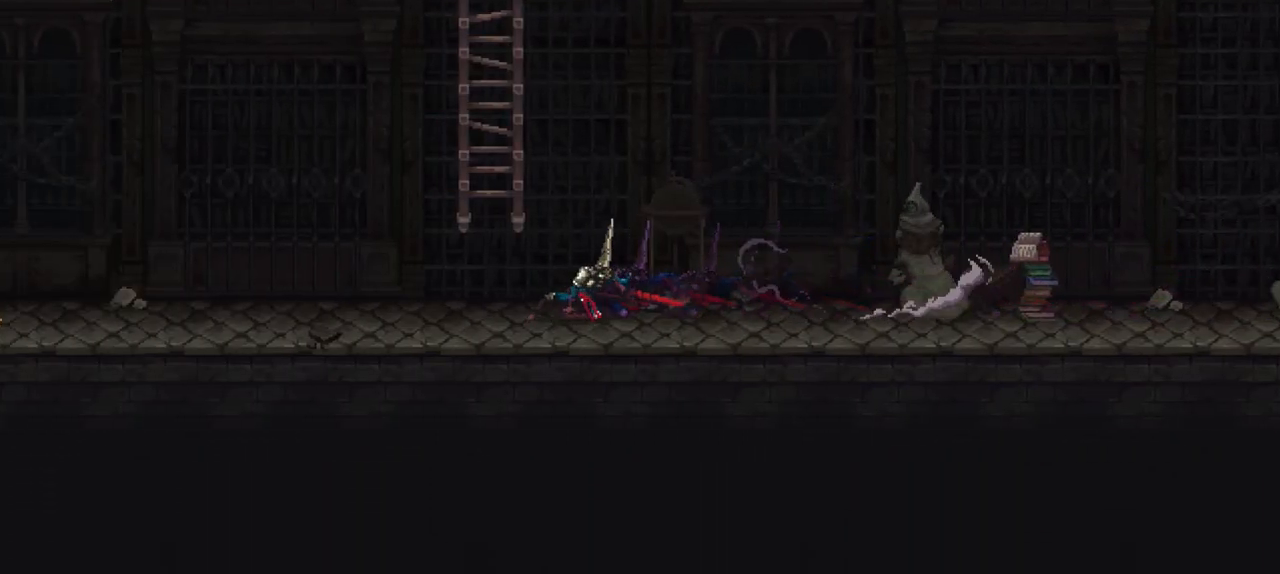
{"buttons": [], "left_stick": "down-left", "right_stick": "center", "events": []}
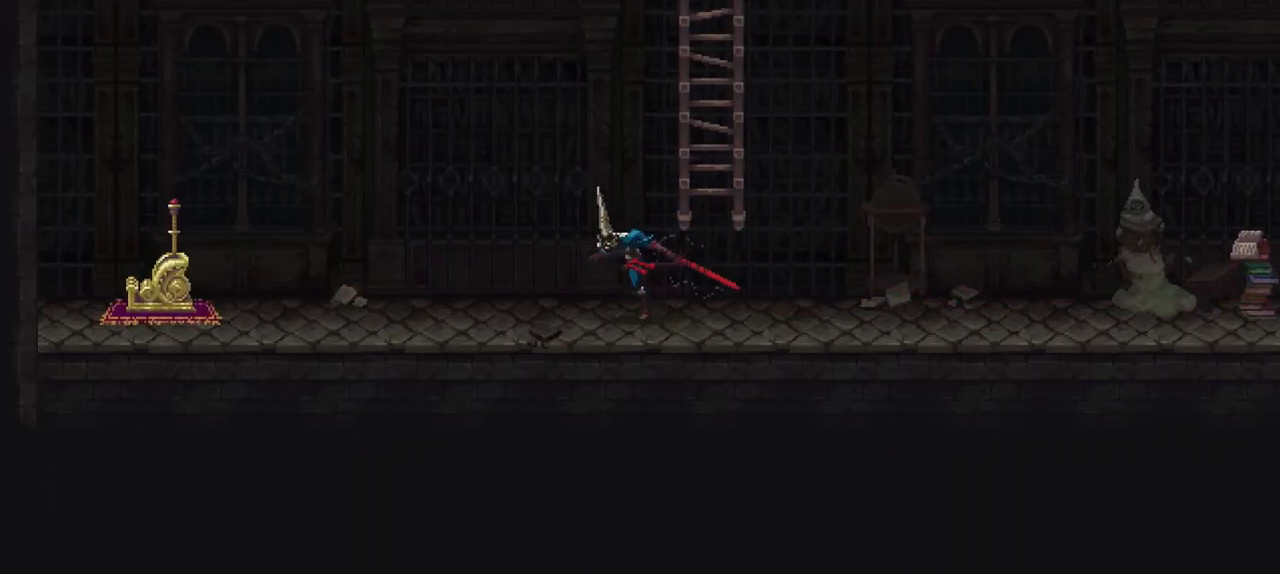
{"buttons": ["A", "R1"], "left_stick": "up", "right_stick": "center", "events": [[83, "A", "down"], [83, "left_stick", "up-left"], [150, "left_stick", "up"], [450, "R1", "down"]]}
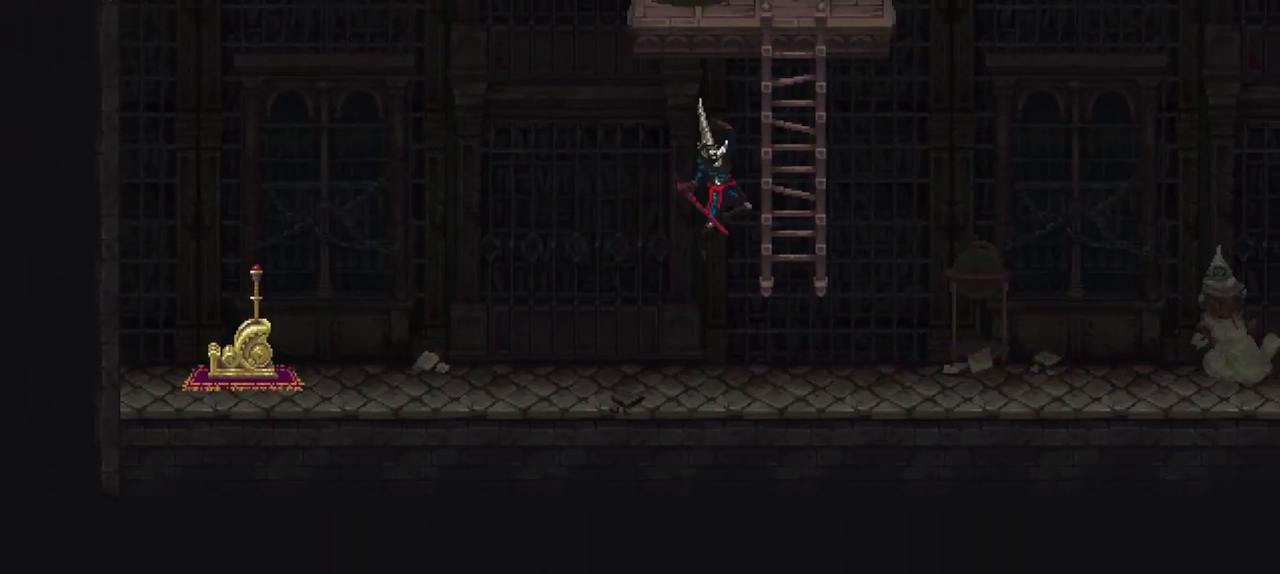
{"buttons": [], "left_stick": "left", "right_stick": "center", "events": [[117, "left_stick", "up-left"], [150, "R1", "up"], [183, "A", "up"], [317, "left_stick", "left"]]}
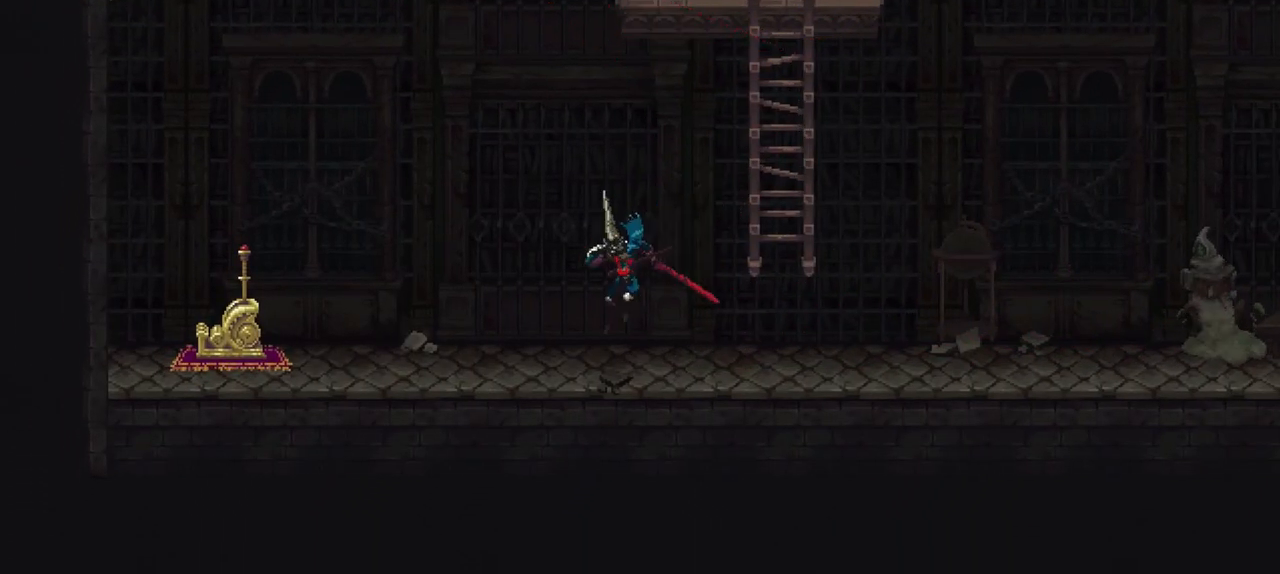
{"buttons": ["A", "R1"], "left_stick": "up", "right_stick": "center", "events": [[83, "A", "down"], [83, "left_stick", "up"], [450, "R1", "down"]]}
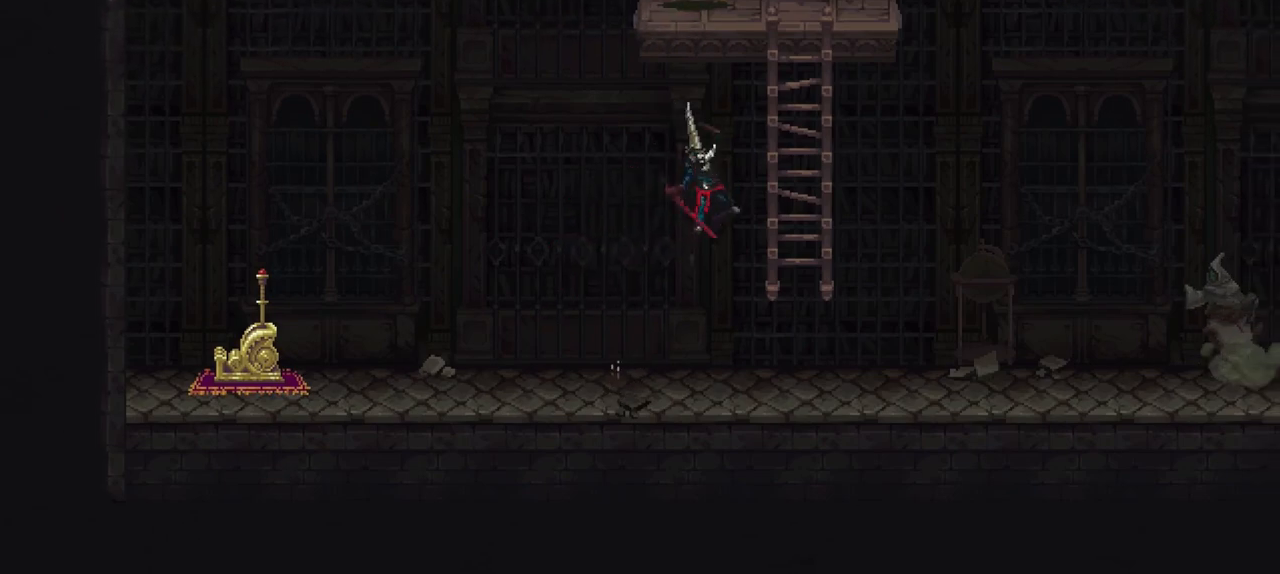
{"buttons": [], "left_stick": "left", "right_stick": "center", "events": [[150, "R1", "up"], [183, "A", "up"], [250, "left_stick", "left"]]}
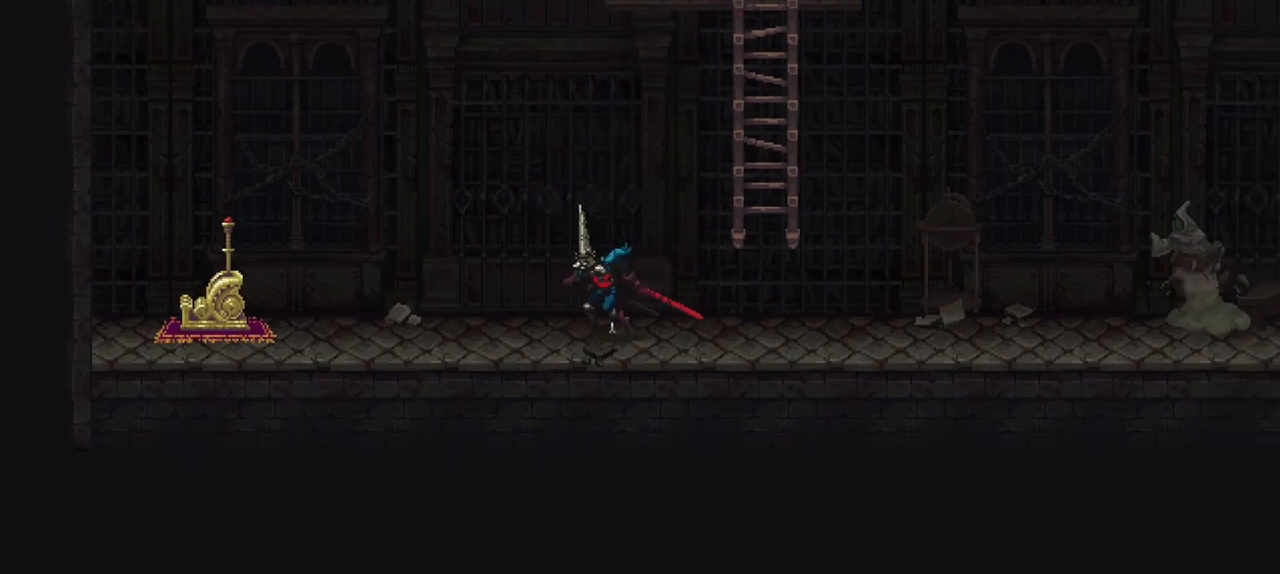
{"buttons": [], "left_stick": "down-left", "right_stick": "center", "events": [[17, "X", "down"], [17, "left_stick", "down-left"], [350, "X", "up"]]}
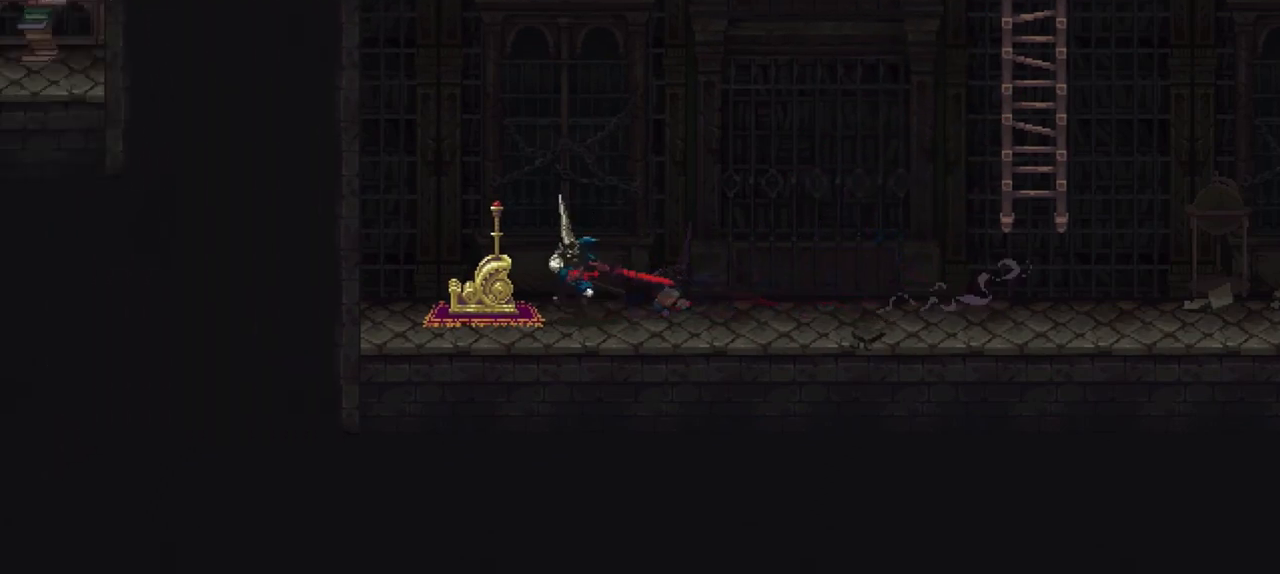
{"buttons": [], "left_stick": "center", "right_stick": "center", "events": [[183, "Y", "down"], [217, "left_stick", "center"], [317, "Y", "up"]]}
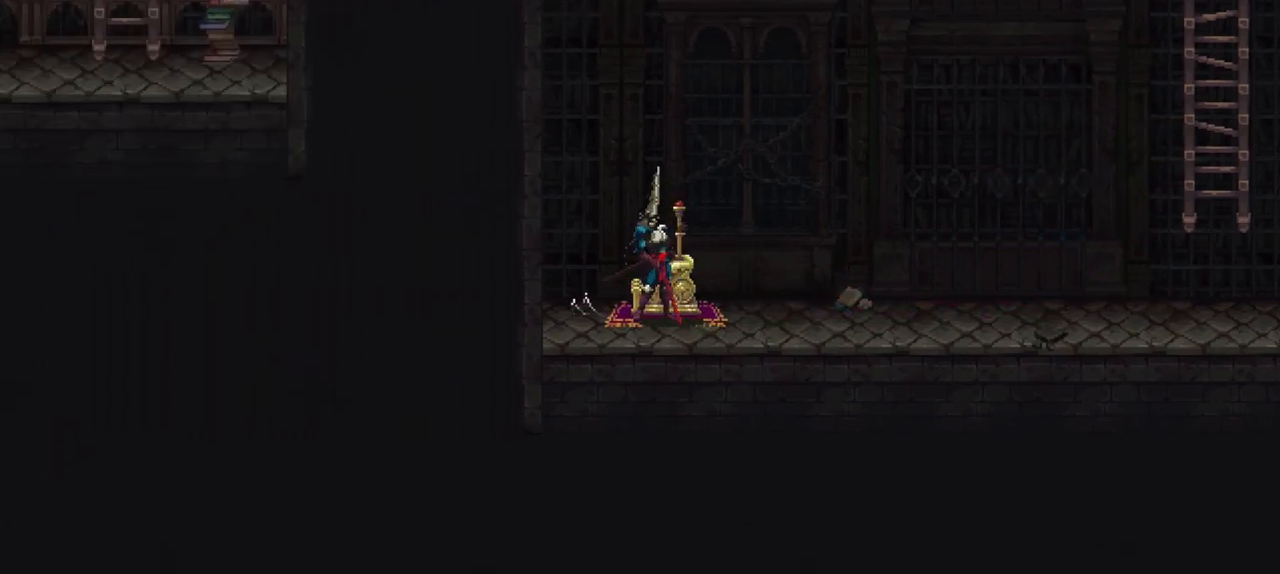
{"buttons": [], "left_stick": "center", "right_stick": "center", "events": []}
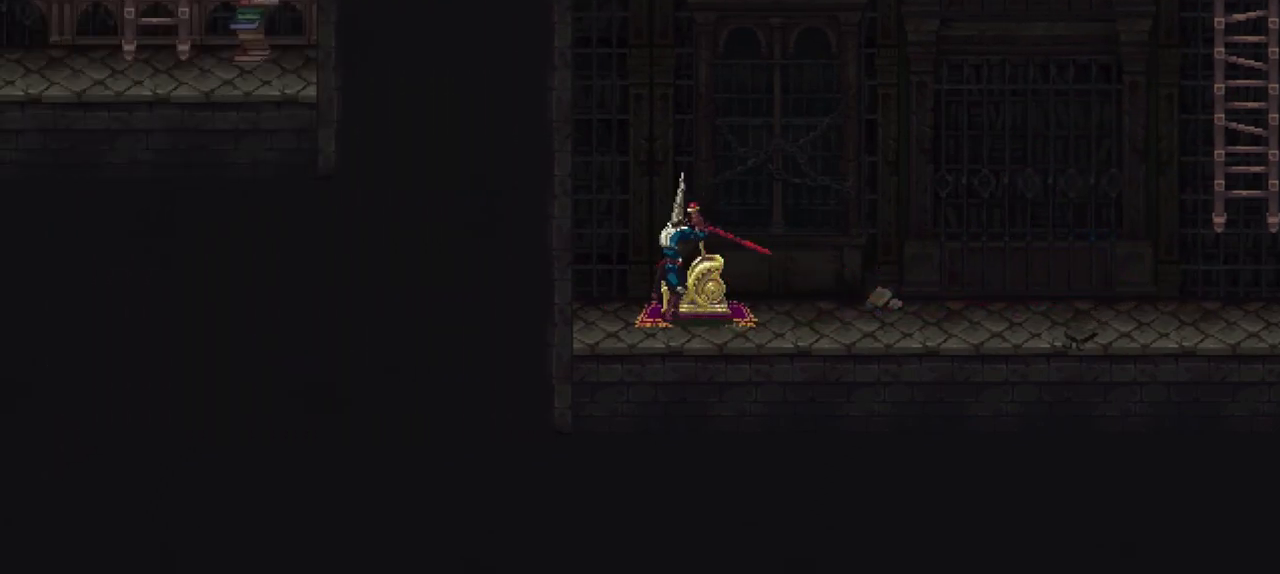
{"buttons": [], "left_stick": "center", "right_stick": "center", "events": []}
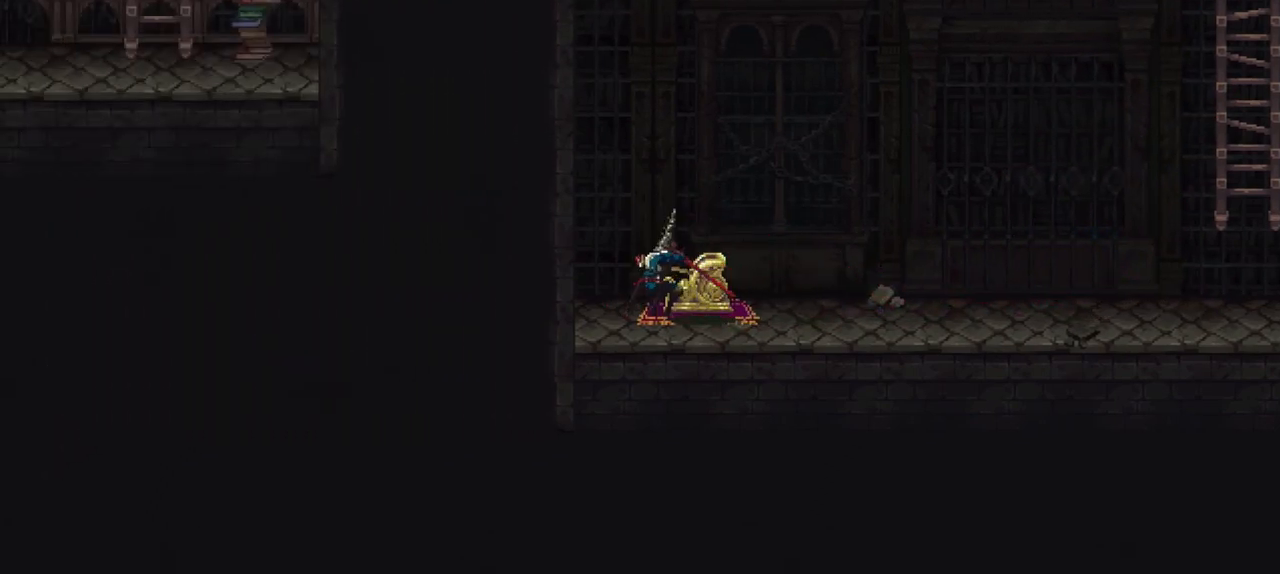
{"buttons": [], "left_stick": "down-right", "right_stick": "center", "events": [[217, "left_stick", "down-right"], [250, "X", "down"], [317, "X", "up"], [383, "X", "down"], [450, "X", "up"]]}
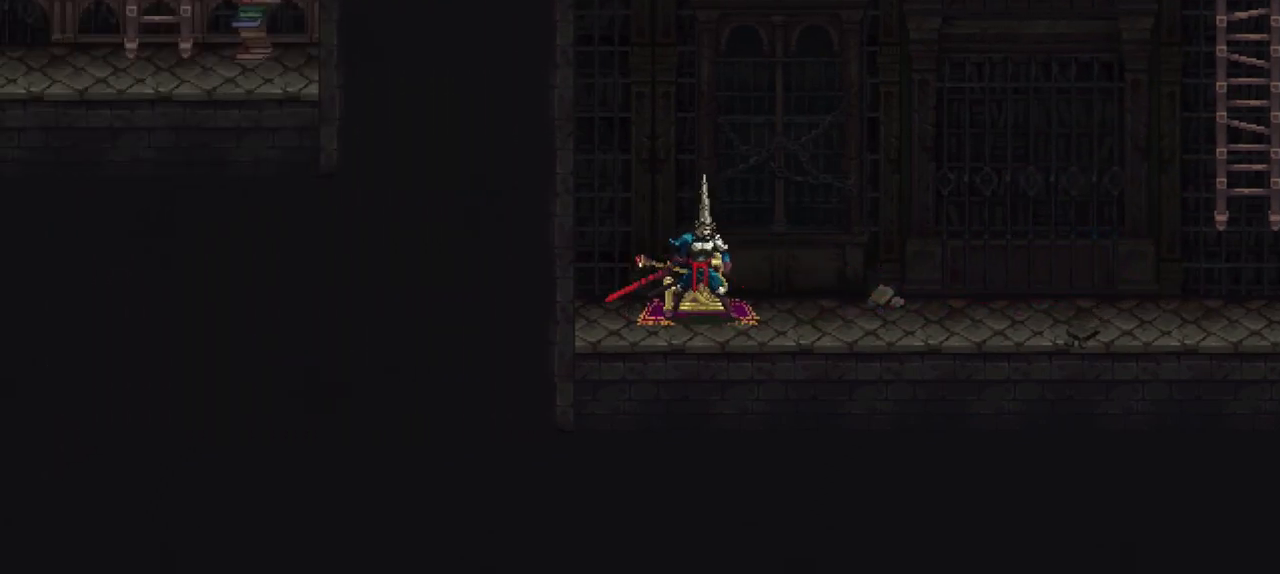
{"buttons": ["X"], "left_stick": "down-right", "right_stick": "center", "events": [[17, "X", "down"], [83, "X", "up"], [150, "X", "down"], [250, "X", "up"], [283, "X", "down"], [350, "X", "up"], [417, "X", "down"]]}
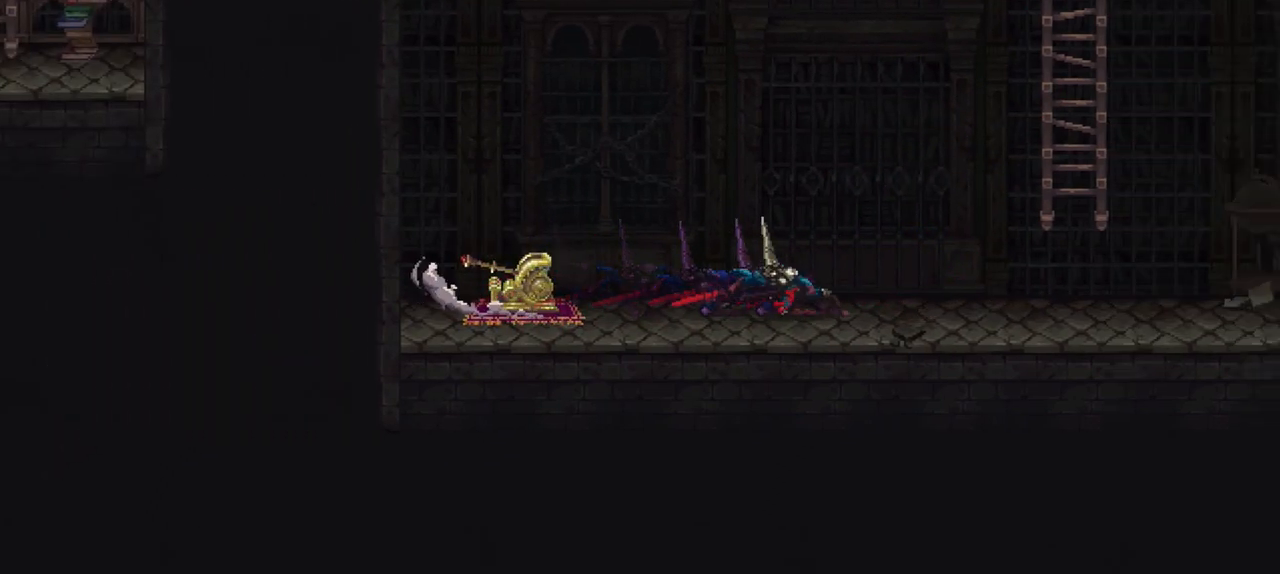
{"buttons": [], "left_stick": "right", "right_stick": "center", "events": [[17, "X", "up"], [467, "left_stick", "right"]]}
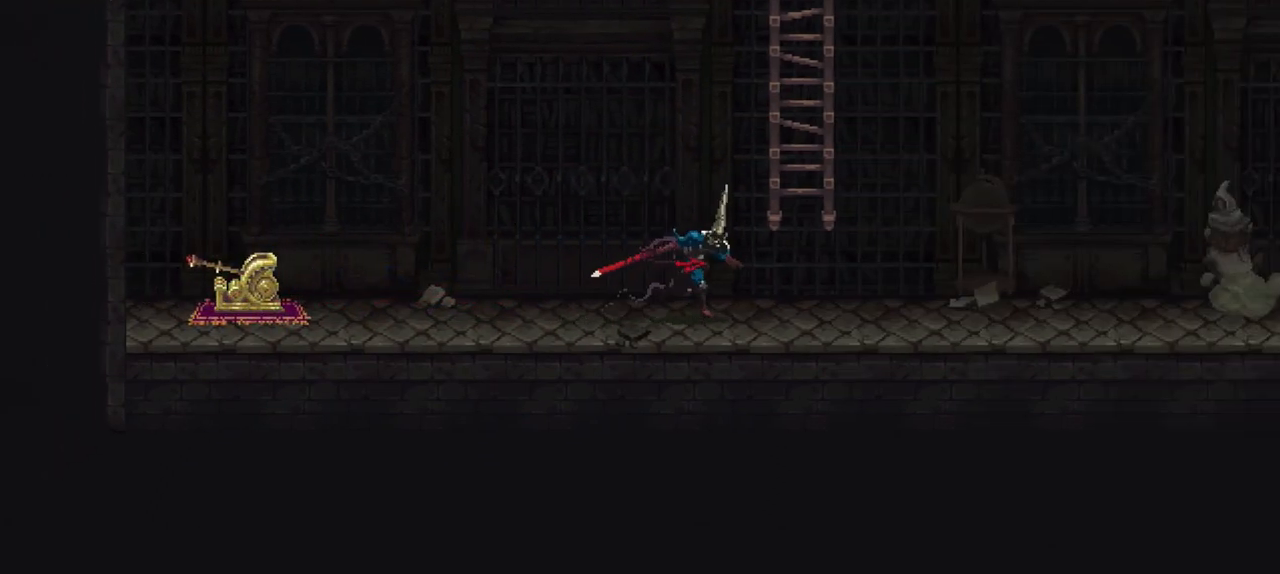
{"buttons": [], "left_stick": "up", "right_stick": "center", "events": [[17, "A", "down"], [133, "left_stick", "up-right"], [483, "A", "up"], [483, "left_stick", "up"]]}
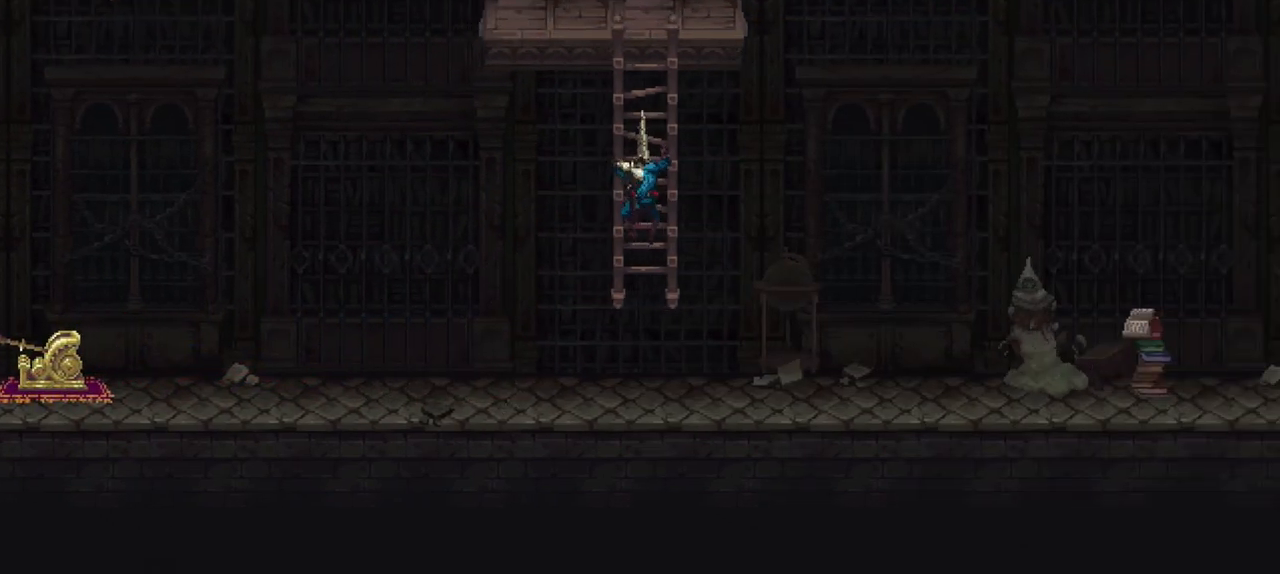
{"buttons": [], "left_stick": "up", "right_stick": "center", "events": []}
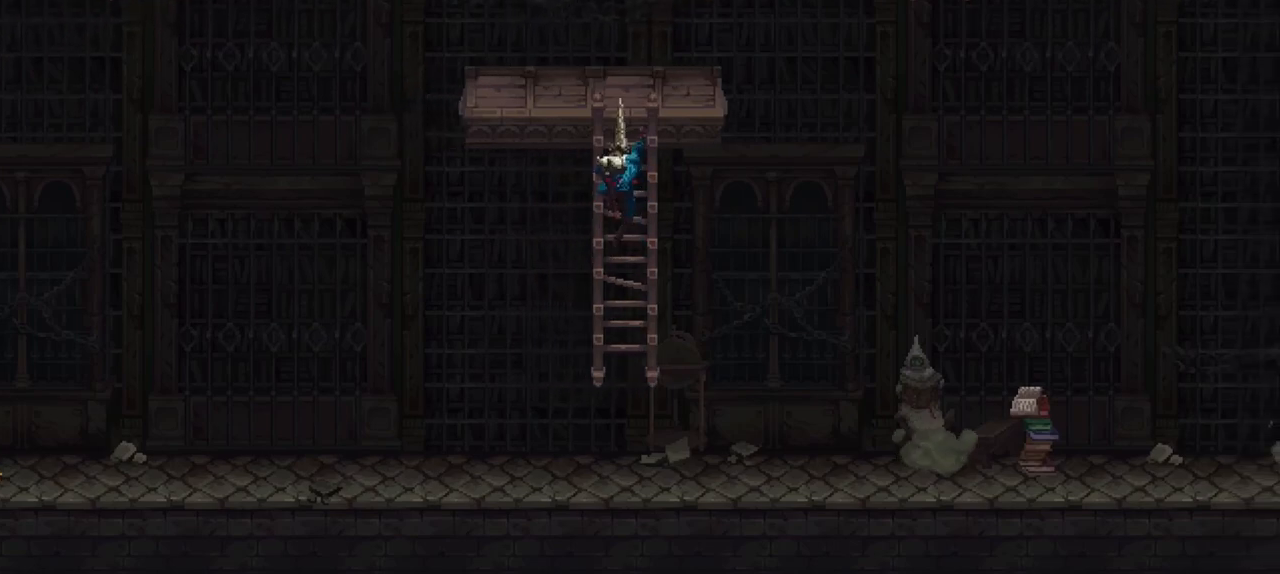
{"buttons": [], "left_stick": "up", "right_stick": "center", "events": []}
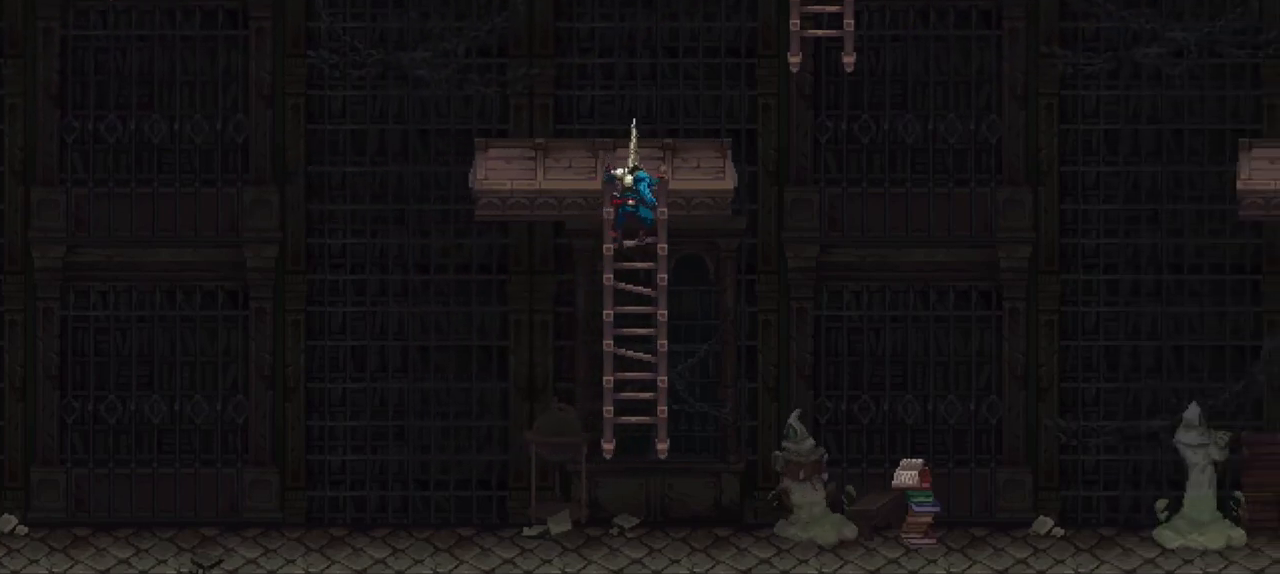
{"buttons": [], "left_stick": "center", "right_stick": "center", "events": [[350, "left_stick", "center"]]}
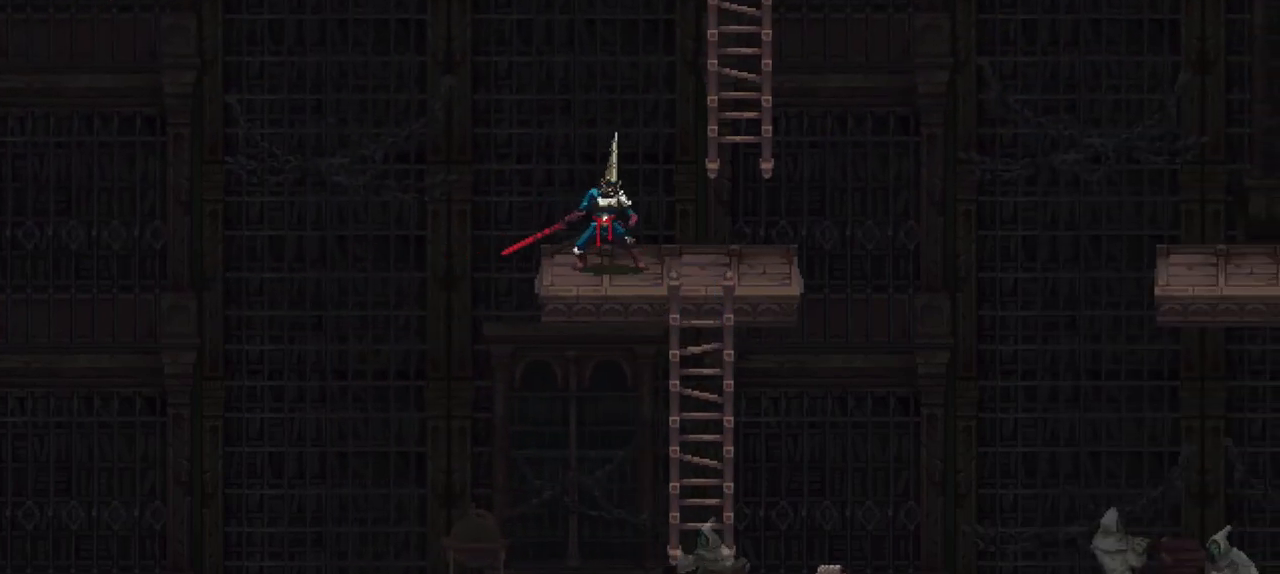
{"buttons": [], "left_stick": "center", "right_stick": "center", "events": []}
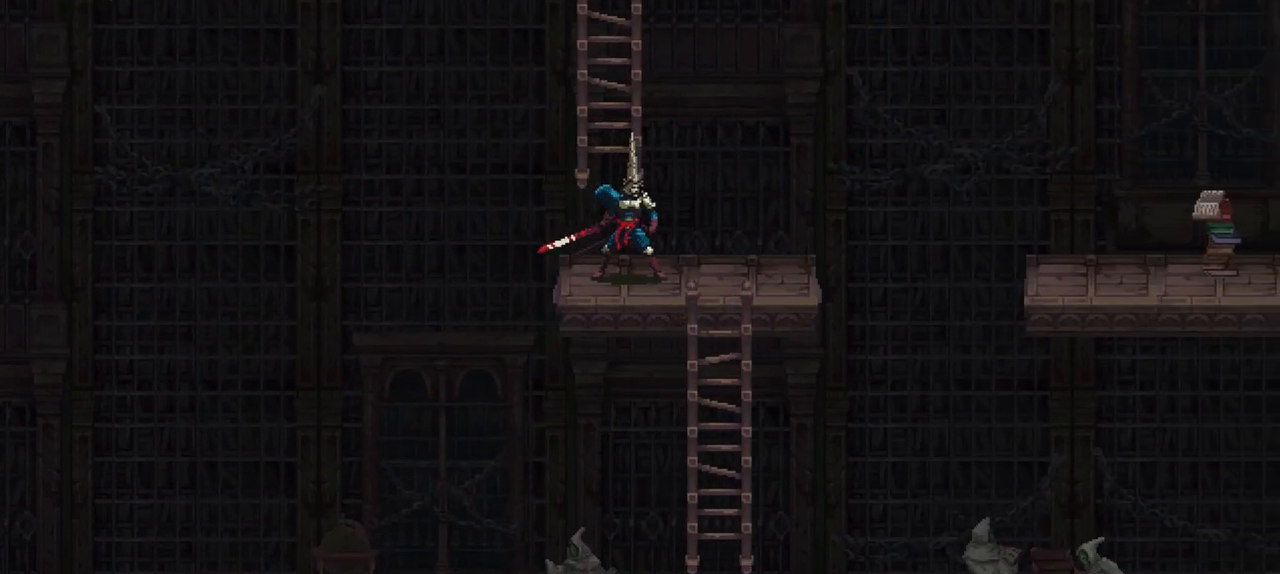
{"buttons": ["A"], "left_stick": "up", "right_stick": "center", "events": [[183, "left_stick", "up"], [250, "A", "down"]]}
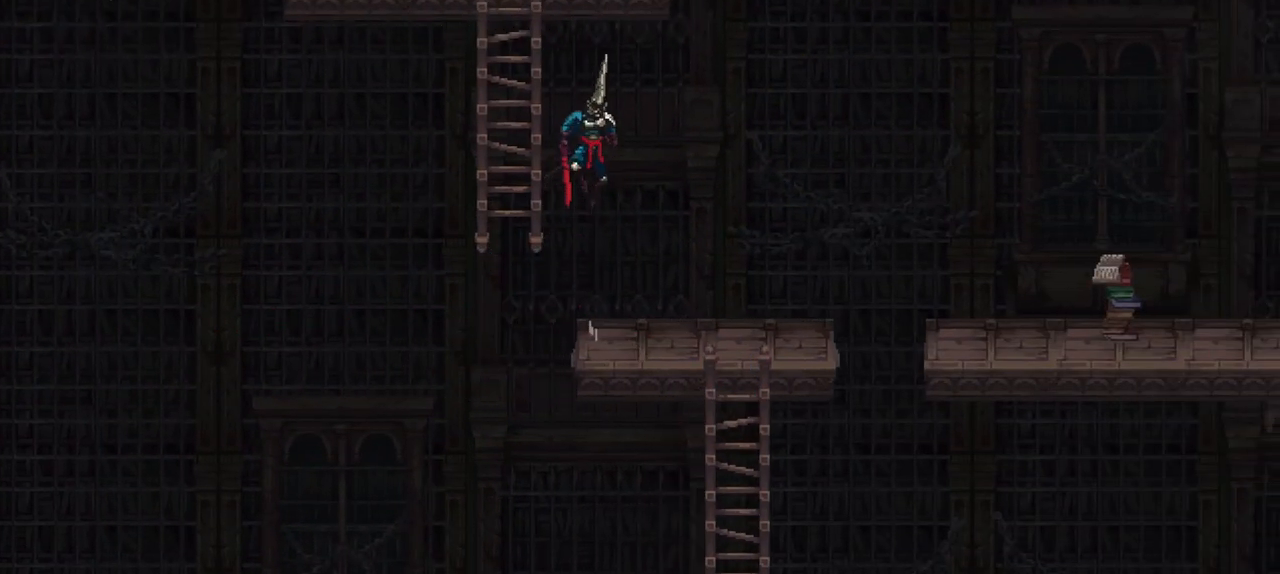
{"buttons": [], "left_stick": "center", "right_stick": "center", "events": [[117, "R1", "down"], [117, "left_stick", "up-right"], [417, "R1", "up"], [450, "A", "up"], [483, "left_stick", "center"]]}
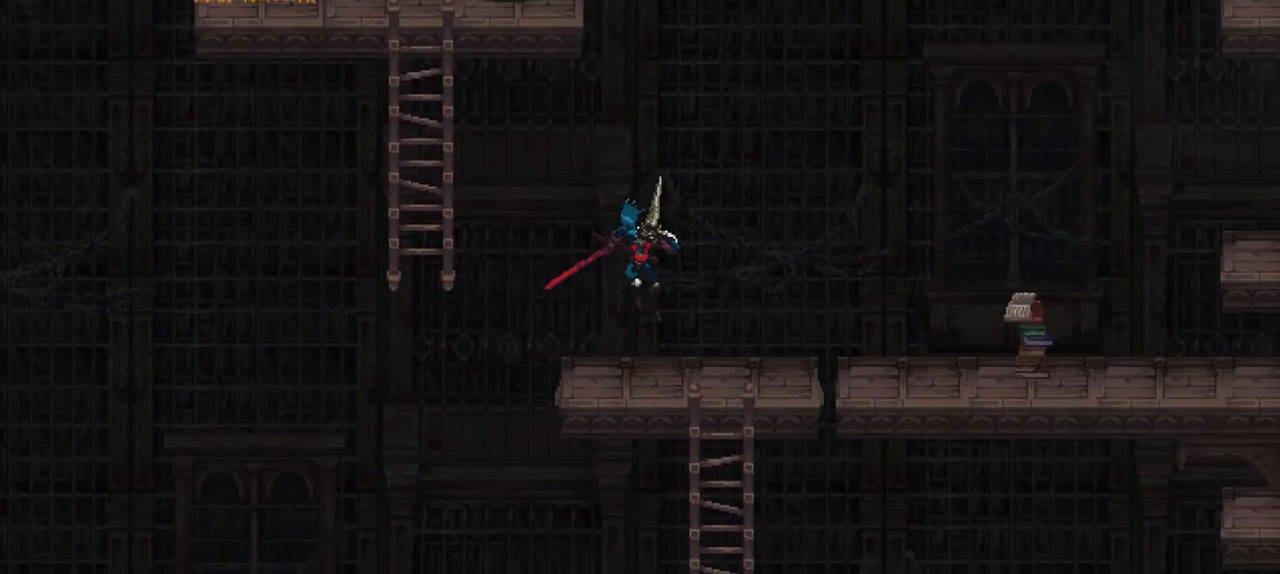
{"buttons": ["A", "R1"], "left_stick": "up", "right_stick": "center", "events": [[117, "A", "down"], [117, "left_stick", "up-left"], [417, "left_stick", "up"], [483, "R1", "down"]]}
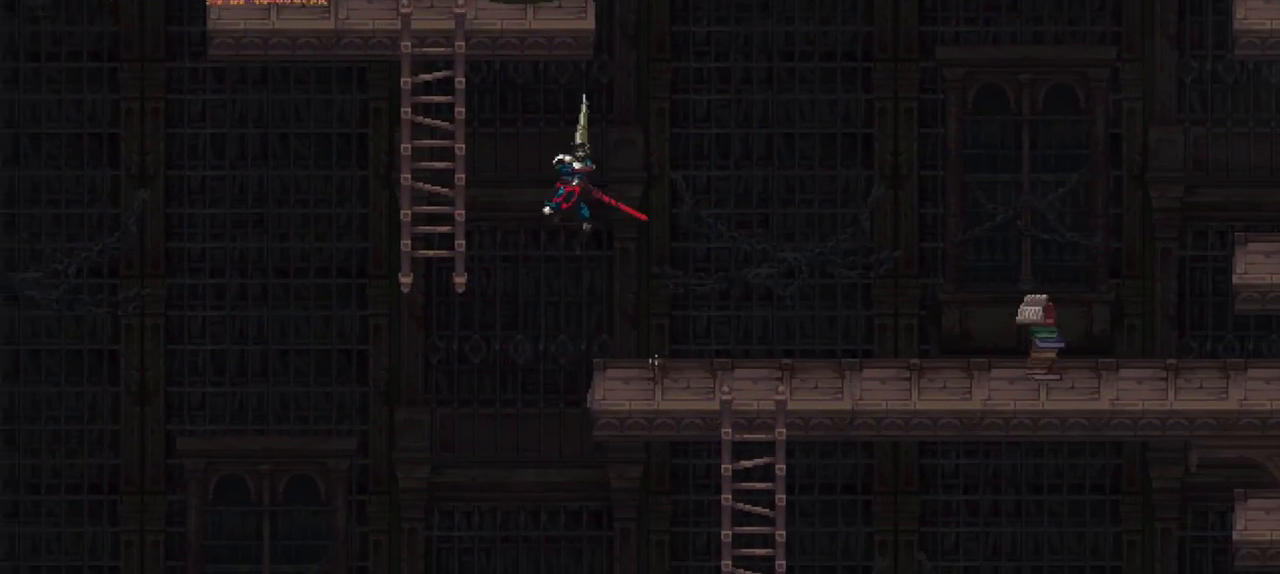
{"buttons": [], "left_stick": "center", "right_stick": "center", "events": [[83, "left_stick", "up-right"], [250, "R1", "up"], [317, "A", "up"], [350, "left_stick", "center"]]}
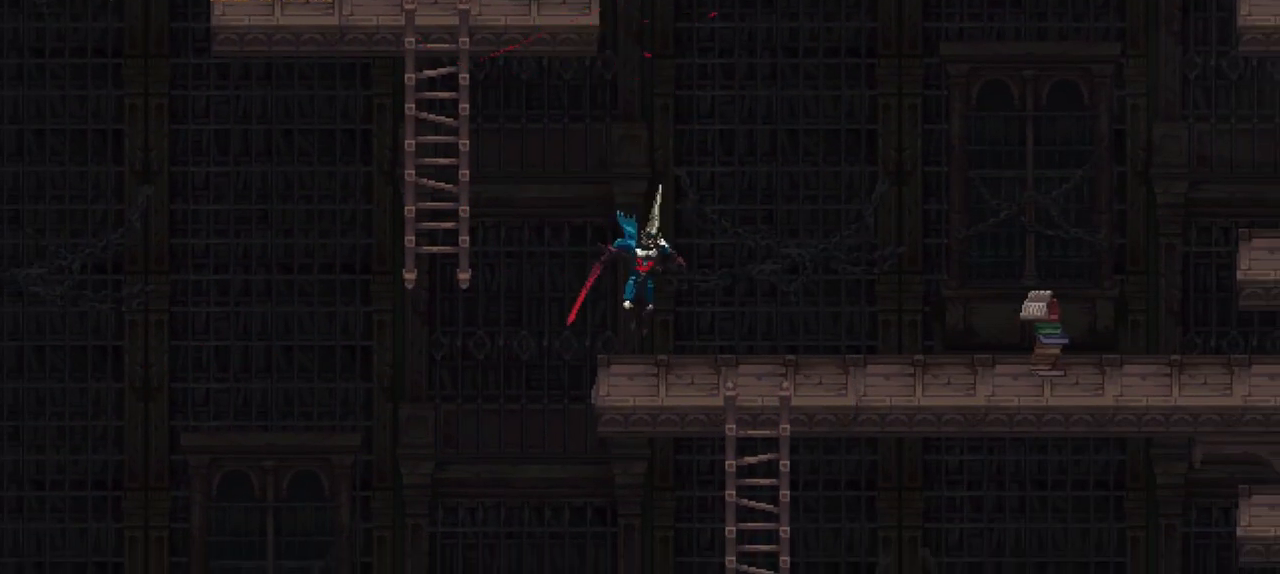
{"buttons": ["A", "R1"], "left_stick": "up", "right_stick": "center", "events": [[83, "A", "down"], [83, "left_stick", "up-left"], [283, "left_stick", "up"], [483, "R1", "down"]]}
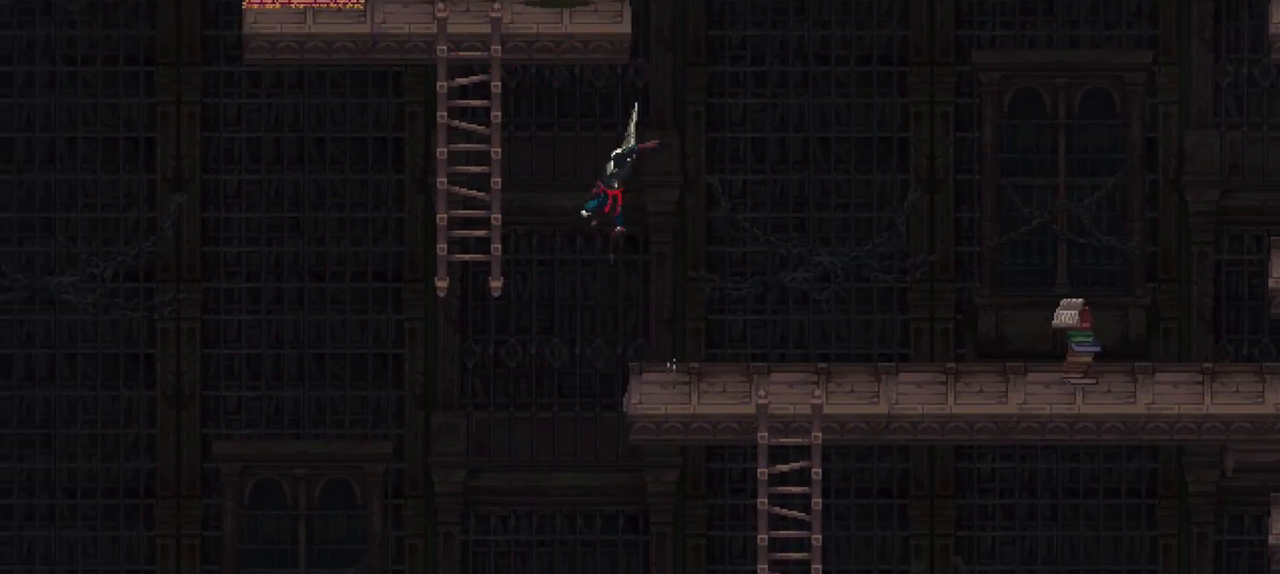
{"buttons": [], "left_stick": "left", "right_stick": "center", "events": [[50, "left_stick", "up-right"], [217, "R1", "up"], [250, "A", "up"], [283, "left_stick", "center"], [417, "left_stick", "left"]]}